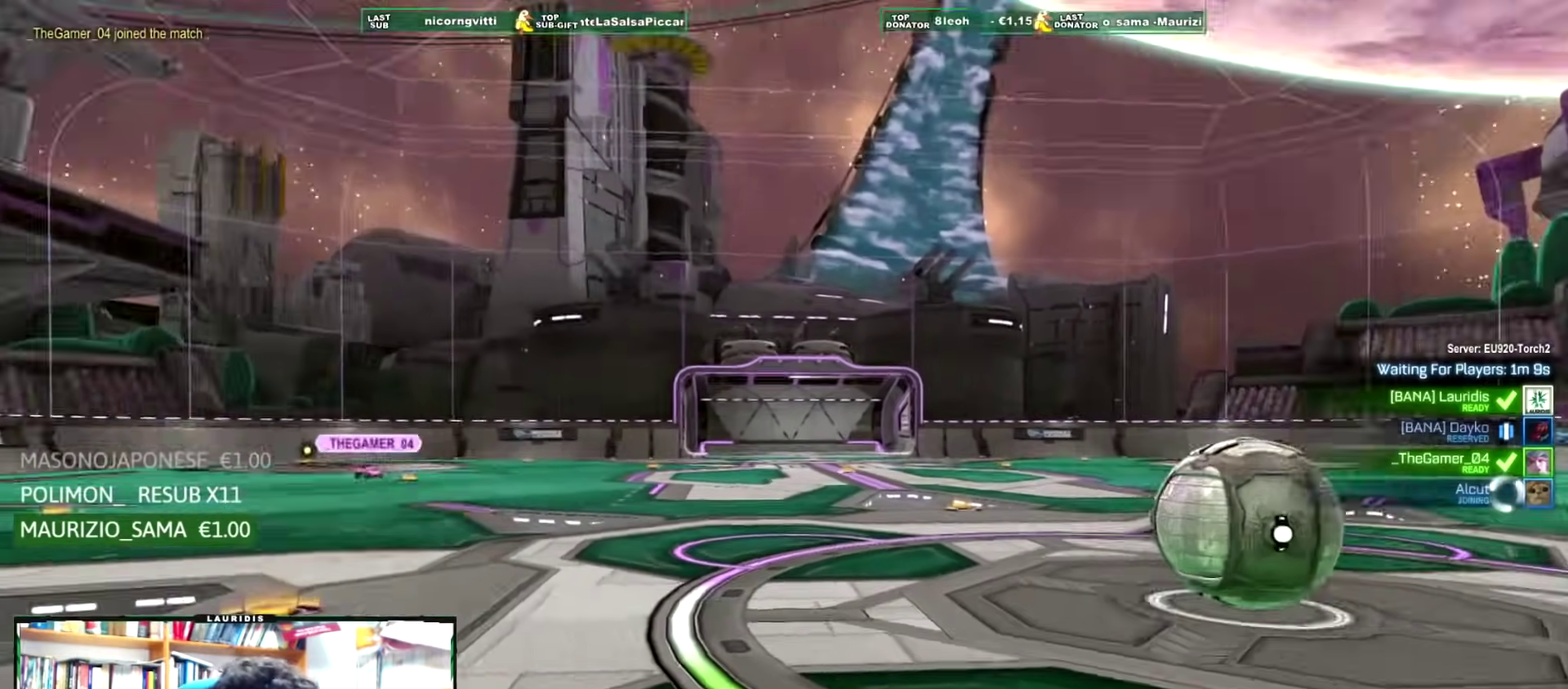
Gameplay with a controller (PlayStation layout); each line is a JSON object with the inputs held at the frame after it. "events" lists button and stick changes between this image and that frame as [ms after this image, input, new state], when the widget could be followed in between.
{"buttons": [], "left_stick": "center", "right_stick": "center", "events": [[33, "left_stick", "right"], [83, "left_stick", "center"], [250, "left_stick", "left"], [250, "right_stick", "center"], [434, "left_stick", "down-right"], [484, "left_stick", "center"]]}
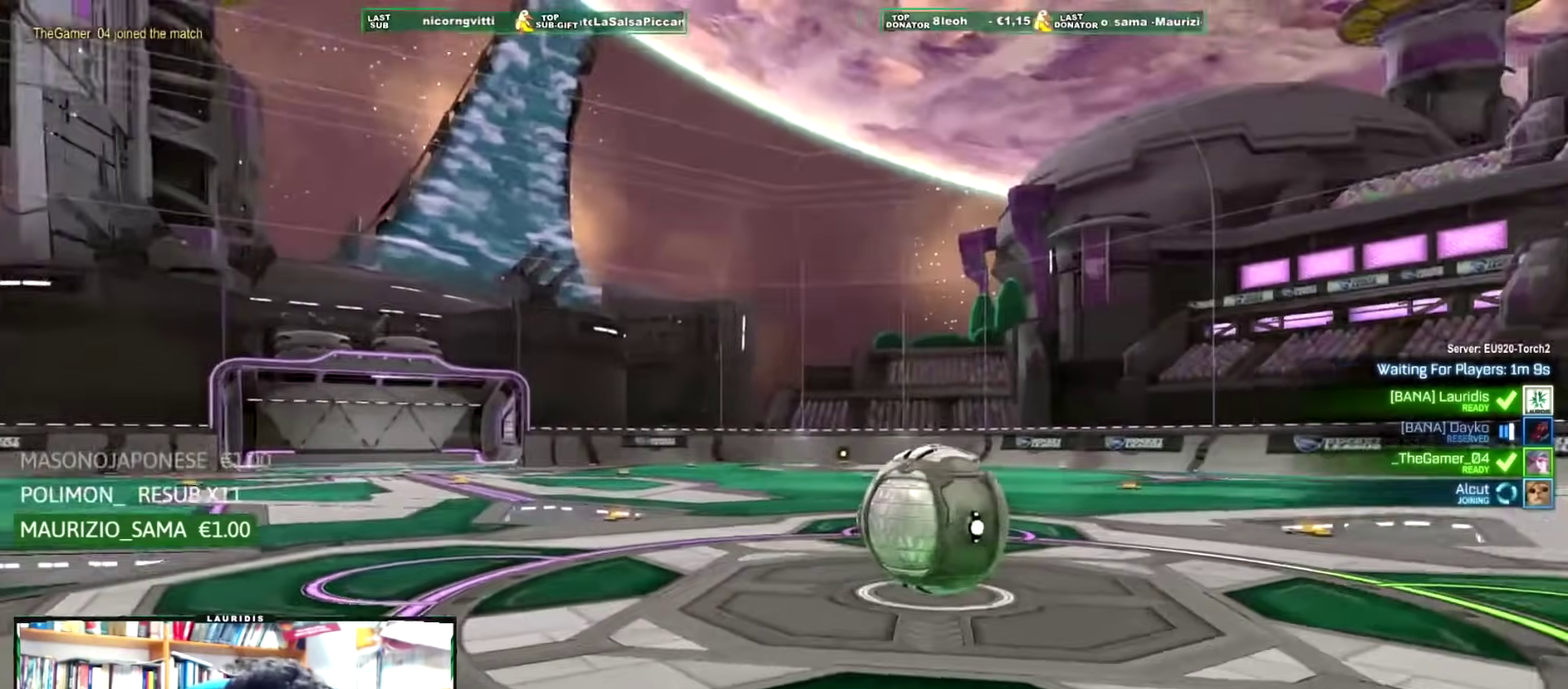
{"buttons": [], "left_stick": "down", "right_stick": "center", "events": [[350, "left_stick", "left"], [483, "left_stick", "down"]]}
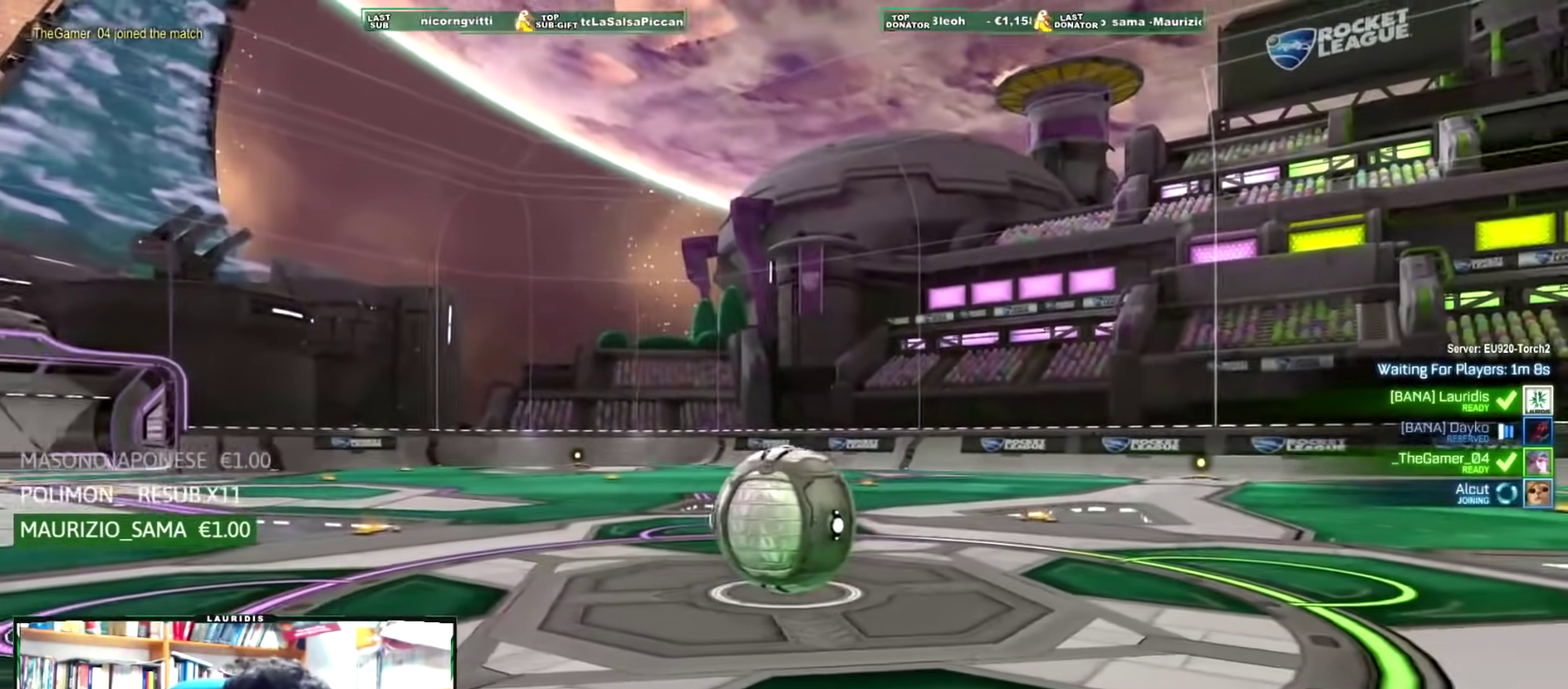
{"buttons": [], "left_stick": "up-left", "right_stick": "center"}
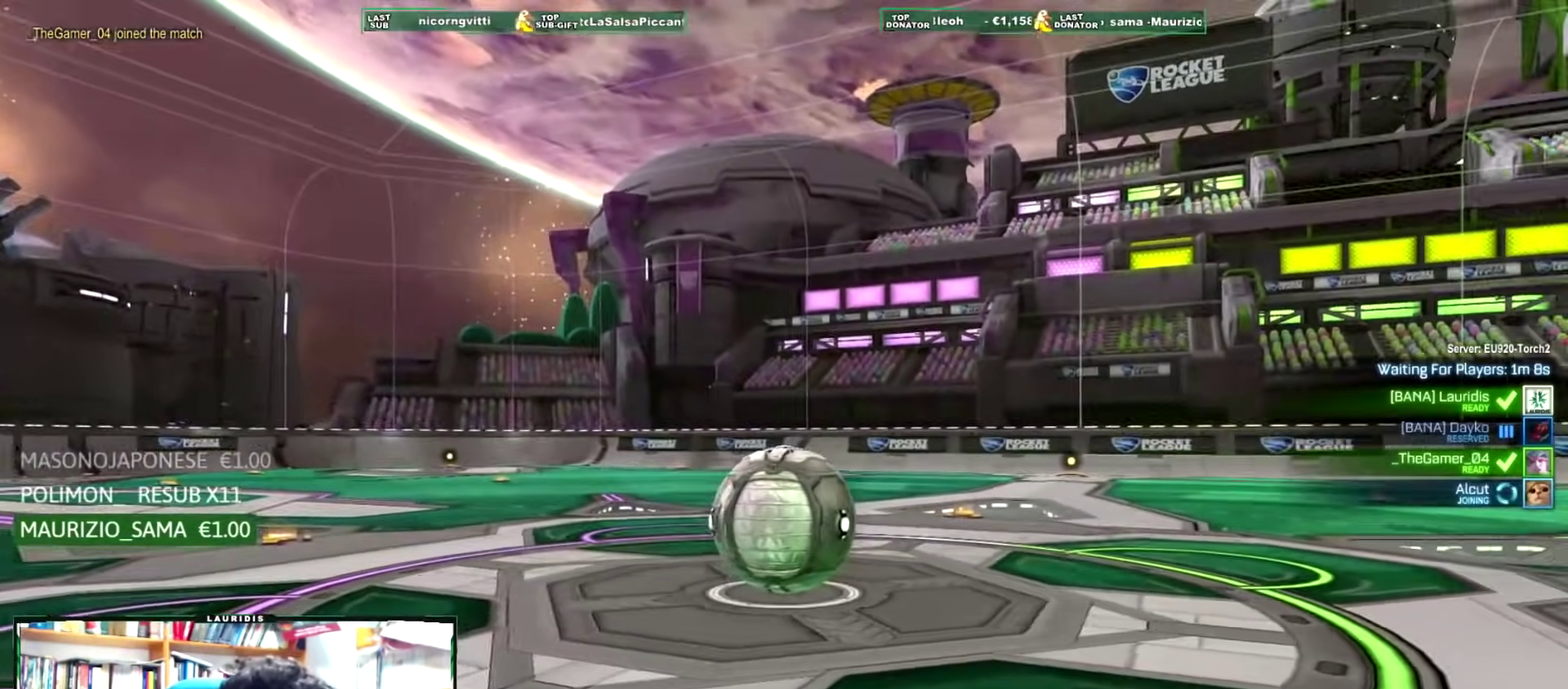
{"buttons": [], "left_stick": "down", "right_stick": "center", "events": [[50, "left_stick", "left"], [66, "right_stick", "right"], [100, "left_stick", "down-left"], [233, "left_stick", "right"], [300, "left_stick", "up-right"], [300, "right_stick", "center"], [350, "left_stick", "up"], [400, "left_stick", "up-left"], [483, "left_stick", "down"]]}
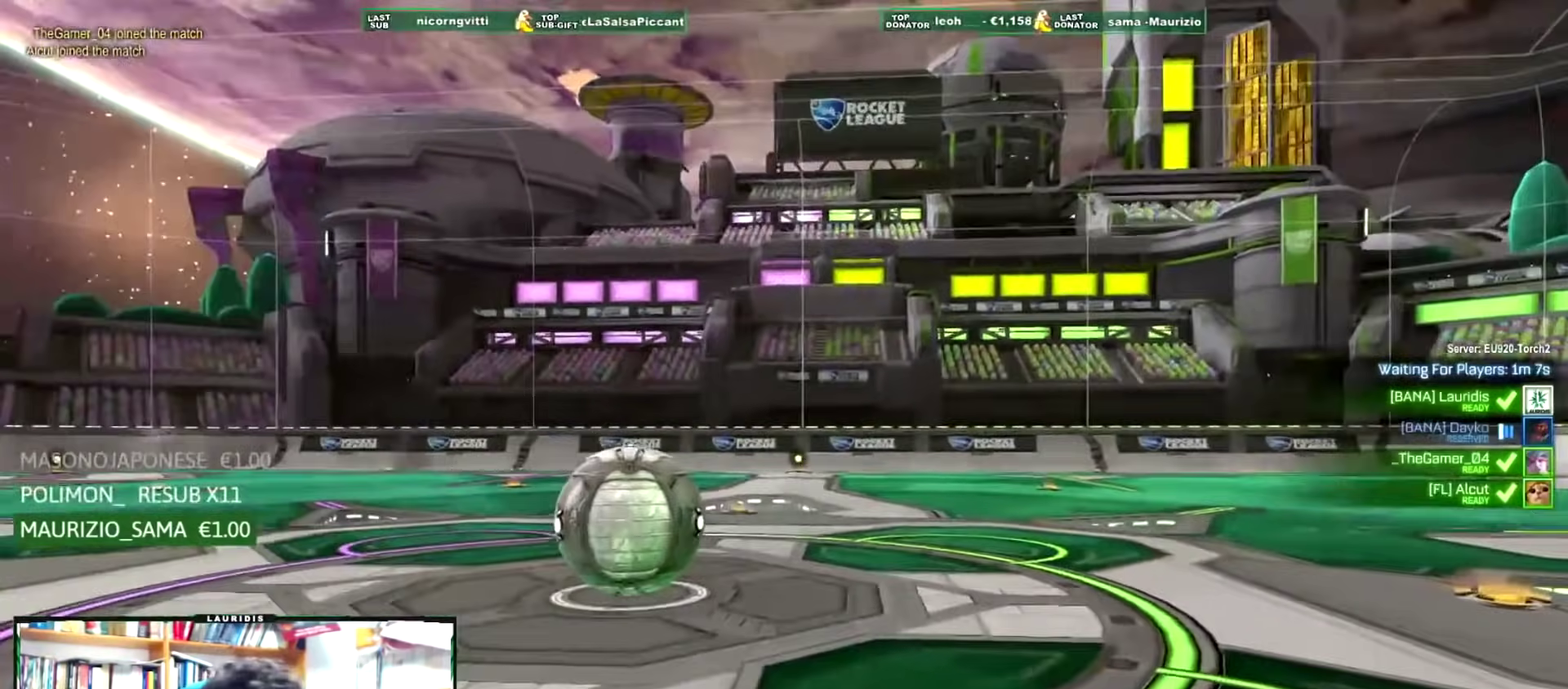
{"buttons": [], "left_stick": "up-left", "right_stick": "center", "events": [[50, "left_stick", "down-right"], [150, "left_stick", "up"], [284, "left_stick", "down"], [334, "left_stick", "down-right"], [417, "left_stick", "up"], [484, "left_stick", "up-left"]]}
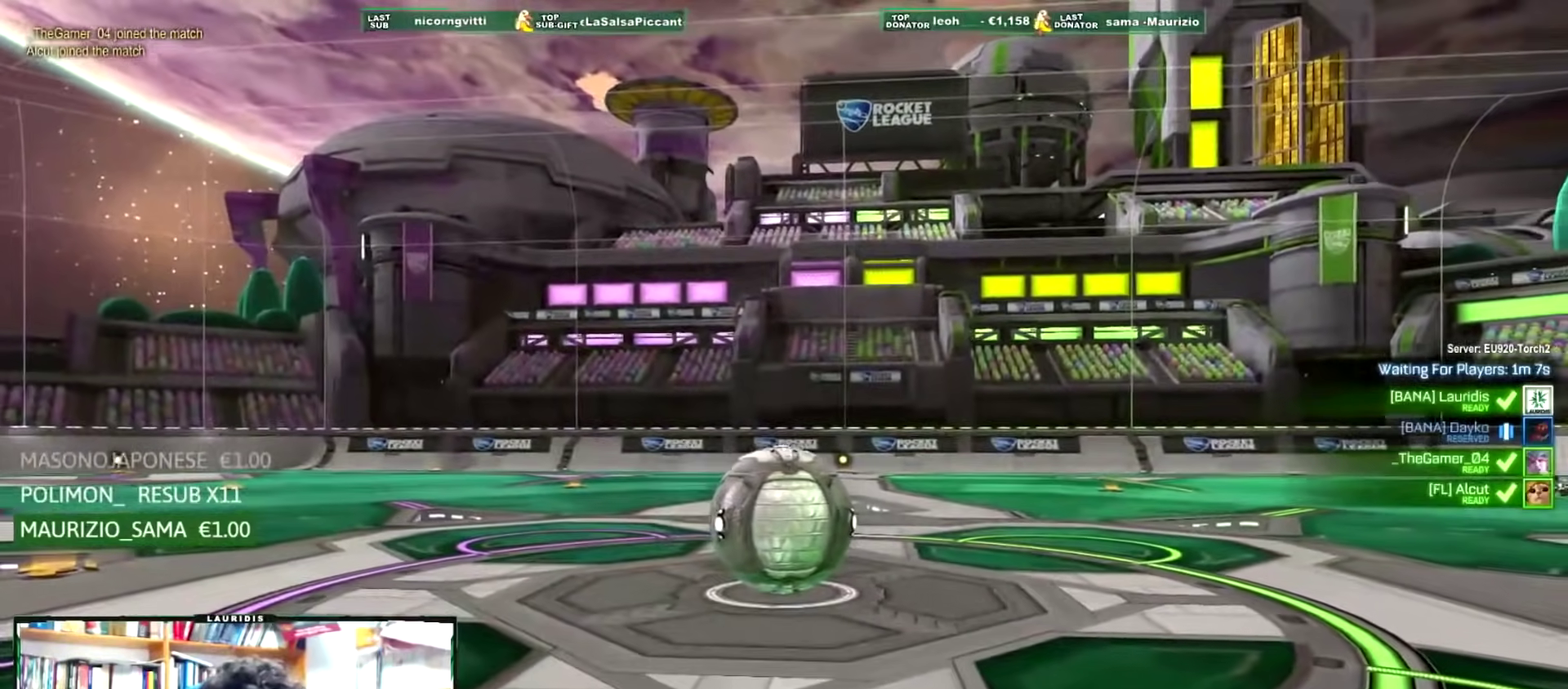
{"buttons": [], "left_stick": "center", "right_stick": "center", "events": [[66, "left_stick", "down"], [116, "left_stick", "down-right"], [200, "left_stick", "up"], [250, "left_stick", "up-left"], [333, "left_stick", "down"], [383, "left_stick", "down-right"], [500, "left_stick", "center"]]}
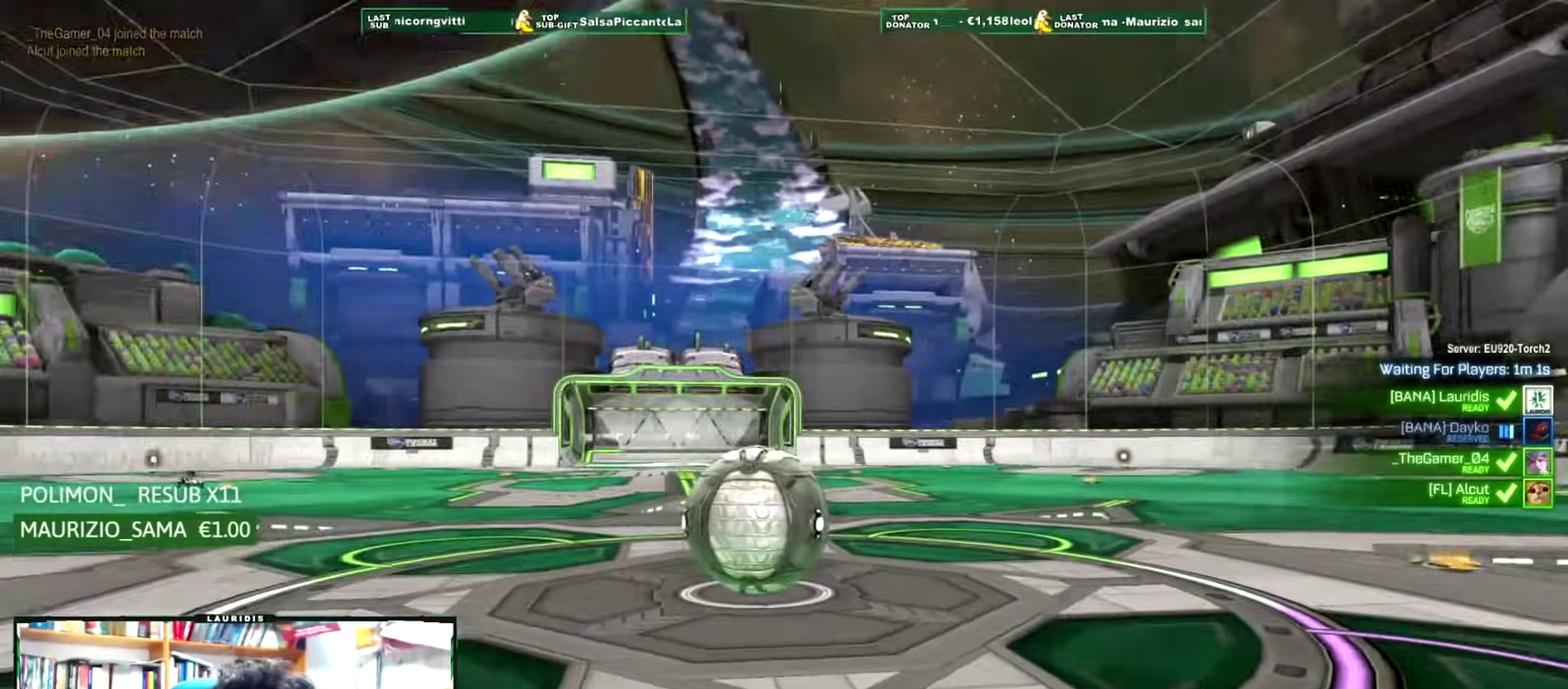
{"buttons": [], "left_stick": "center", "right_stick": "right", "events": [[17, "right_stick", "right"]]}
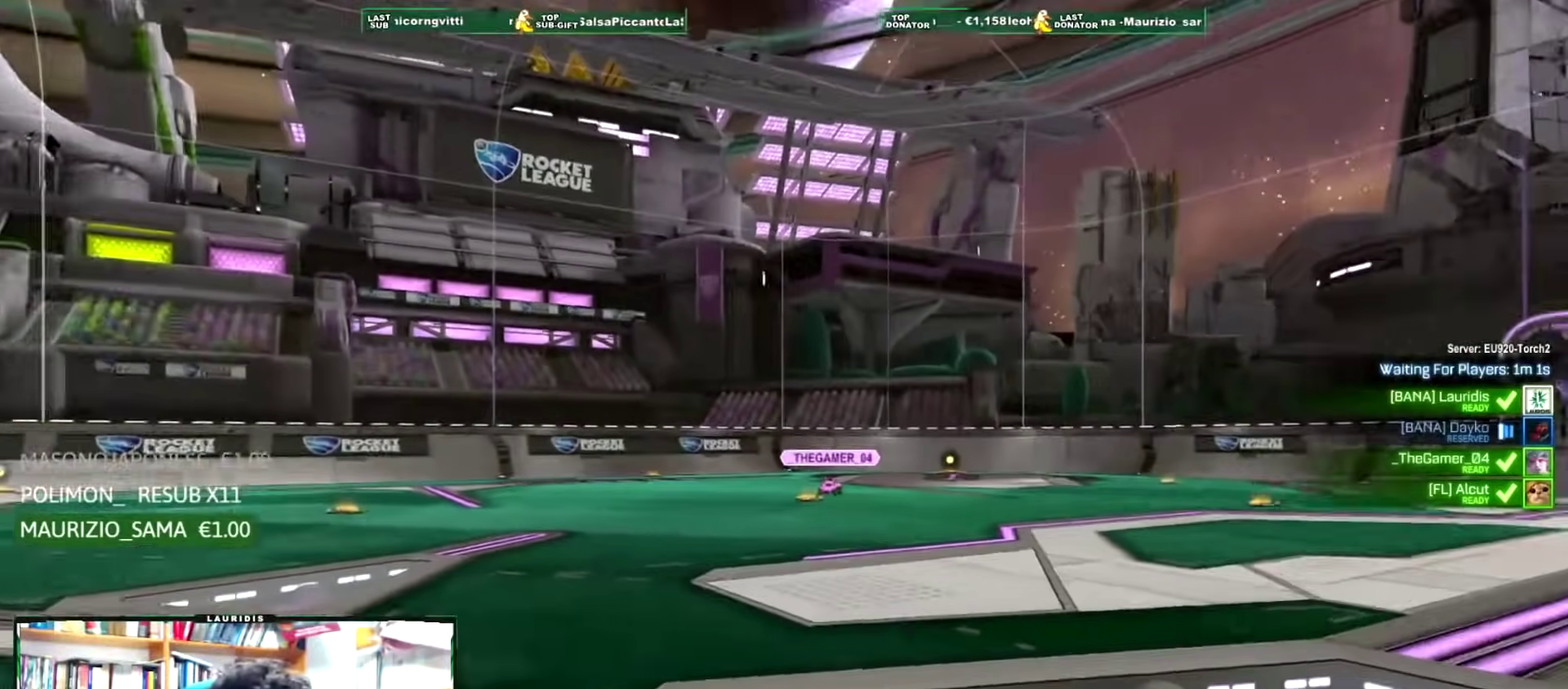
{"buttons": [], "left_stick": "center", "right_stick": "center", "events": [[183, "right_stick", "center"]]}
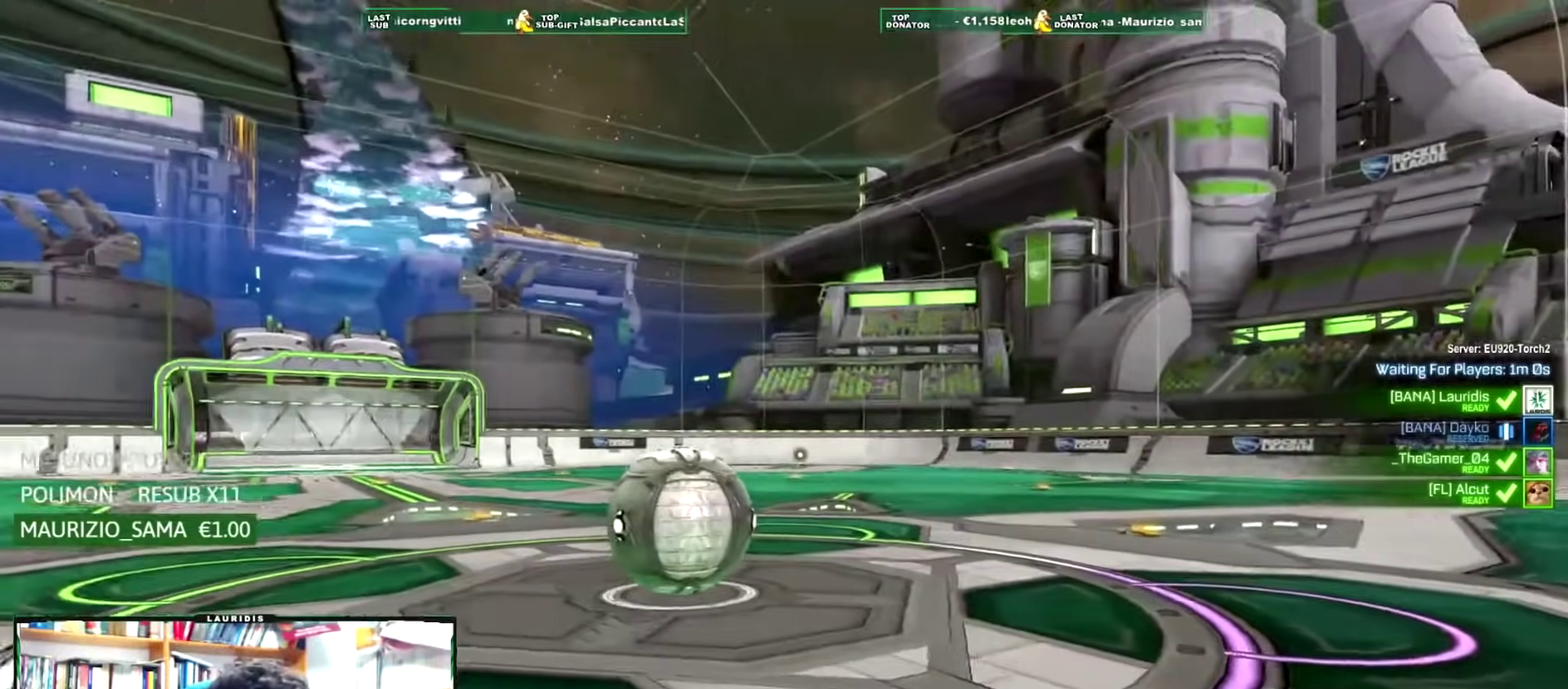
{"buttons": [], "left_stick": "down", "right_stick": "up", "events": [[350, "right_stick", "up"], [367, "left_stick", "down-right"], [467, "left_stick", "down"]]}
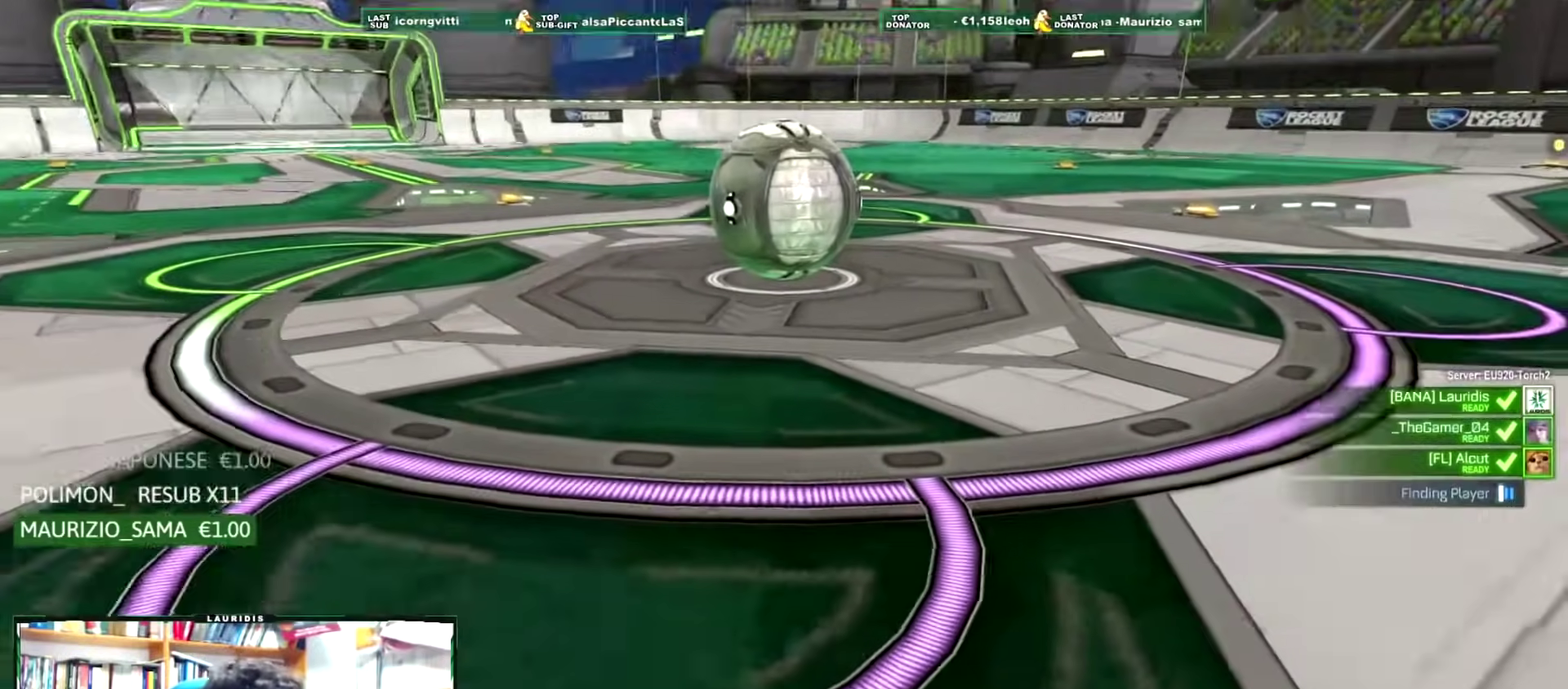
{"buttons": [], "left_stick": "down", "right_stick": "center", "events": [[200, "right_stick", "center"]]}
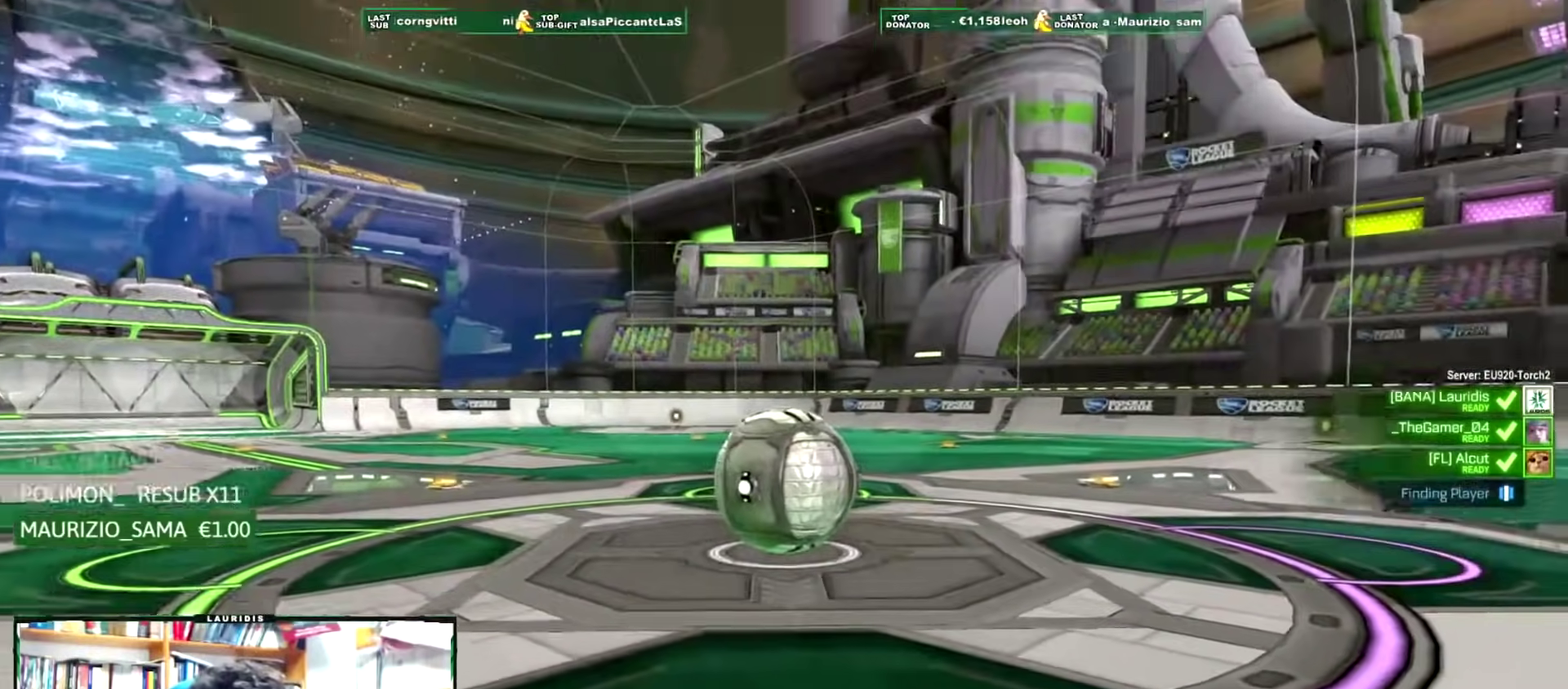
{"buttons": [], "left_stick": "center", "right_stick": "center", "events": [[17, "right_stick", "down"], [67, "left_stick", "down-right"], [300, "right_stick", "center"], [400, "left_stick", "center"]]}
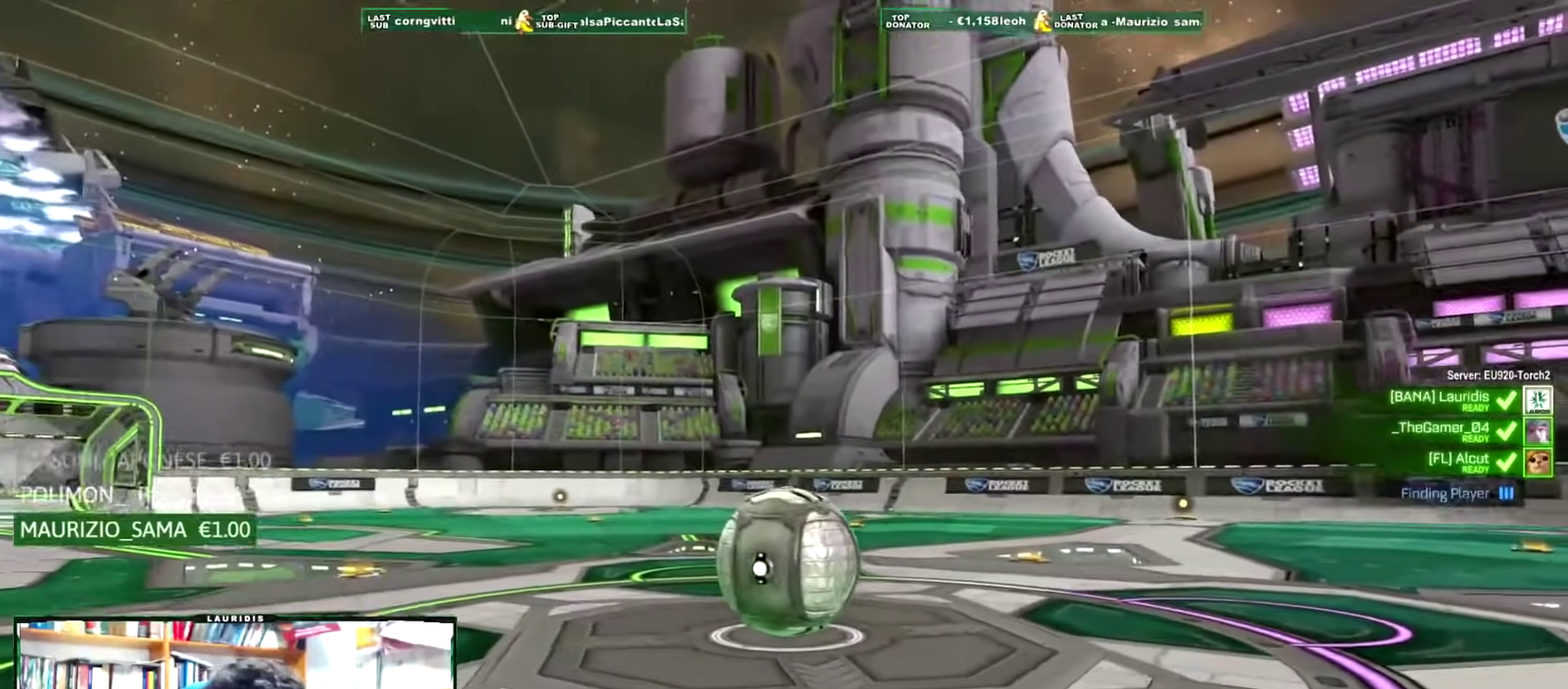
{"buttons": [], "left_stick": "center", "right_stick": "center", "events": [[100, "left_stick", "up"], [216, "left_stick", "up-left"], [233, "right_stick", "left"], [450, "right_stick", "center"], [483, "left_stick", "center"]]}
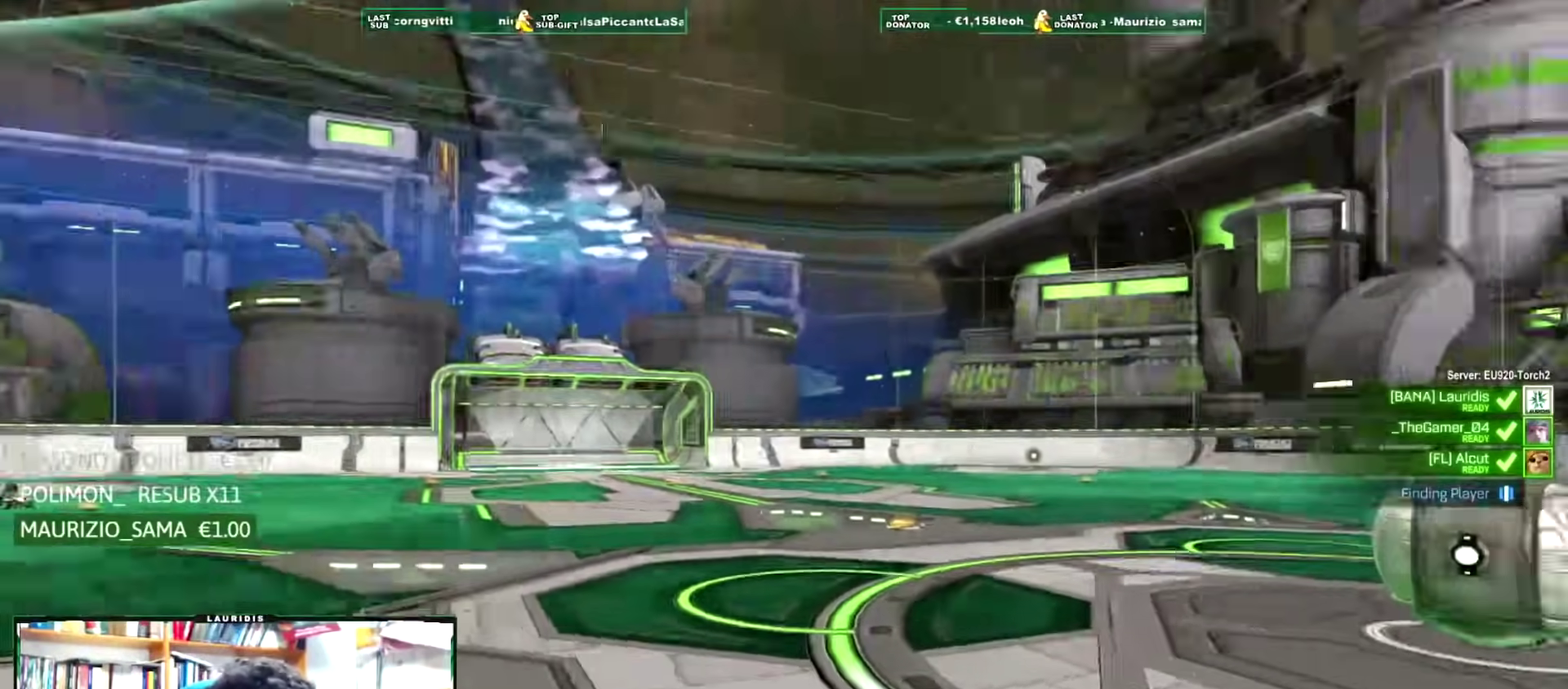
{"buttons": [], "left_stick": "center", "right_stick": "center", "events": []}
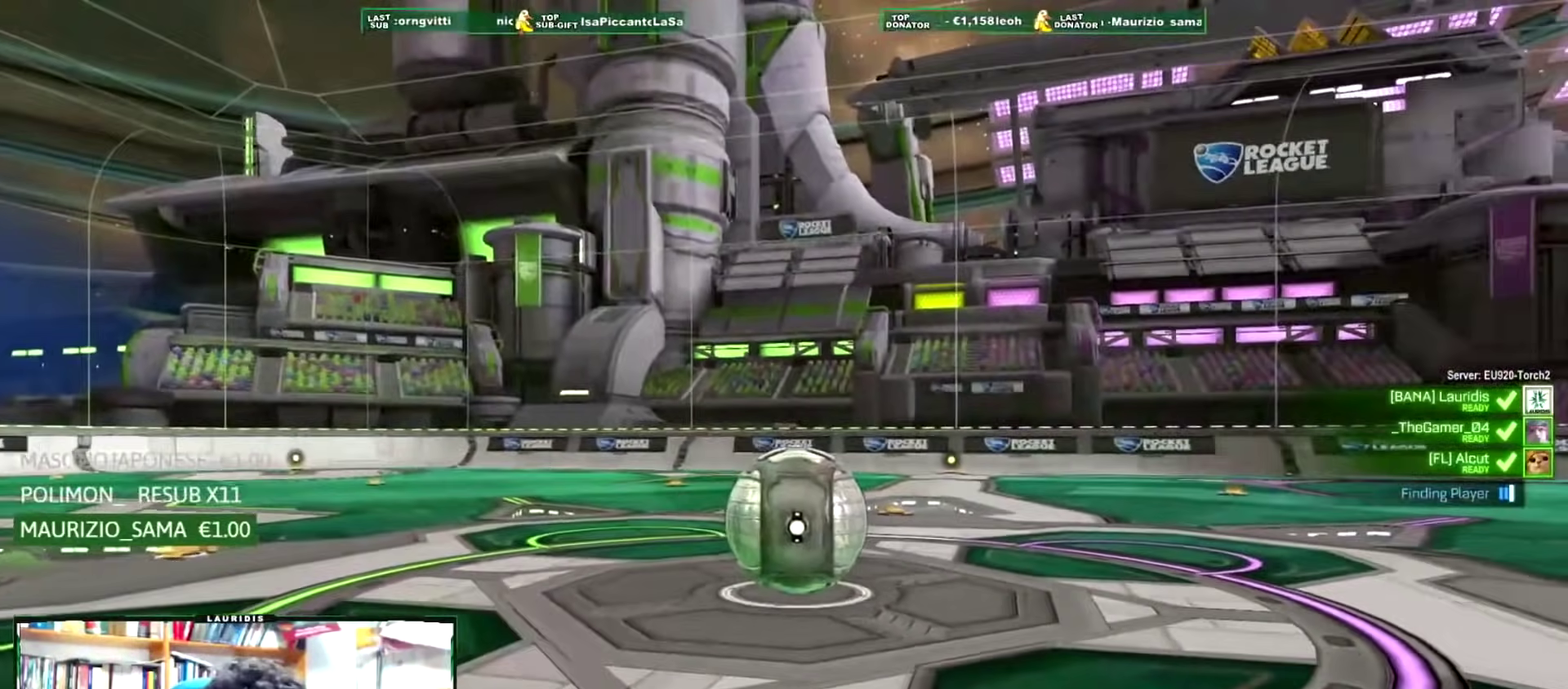
{"buttons": ["SELECT"], "left_stick": "center", "right_stick": "center", "events": [[116, "SELECT", "down"]]}
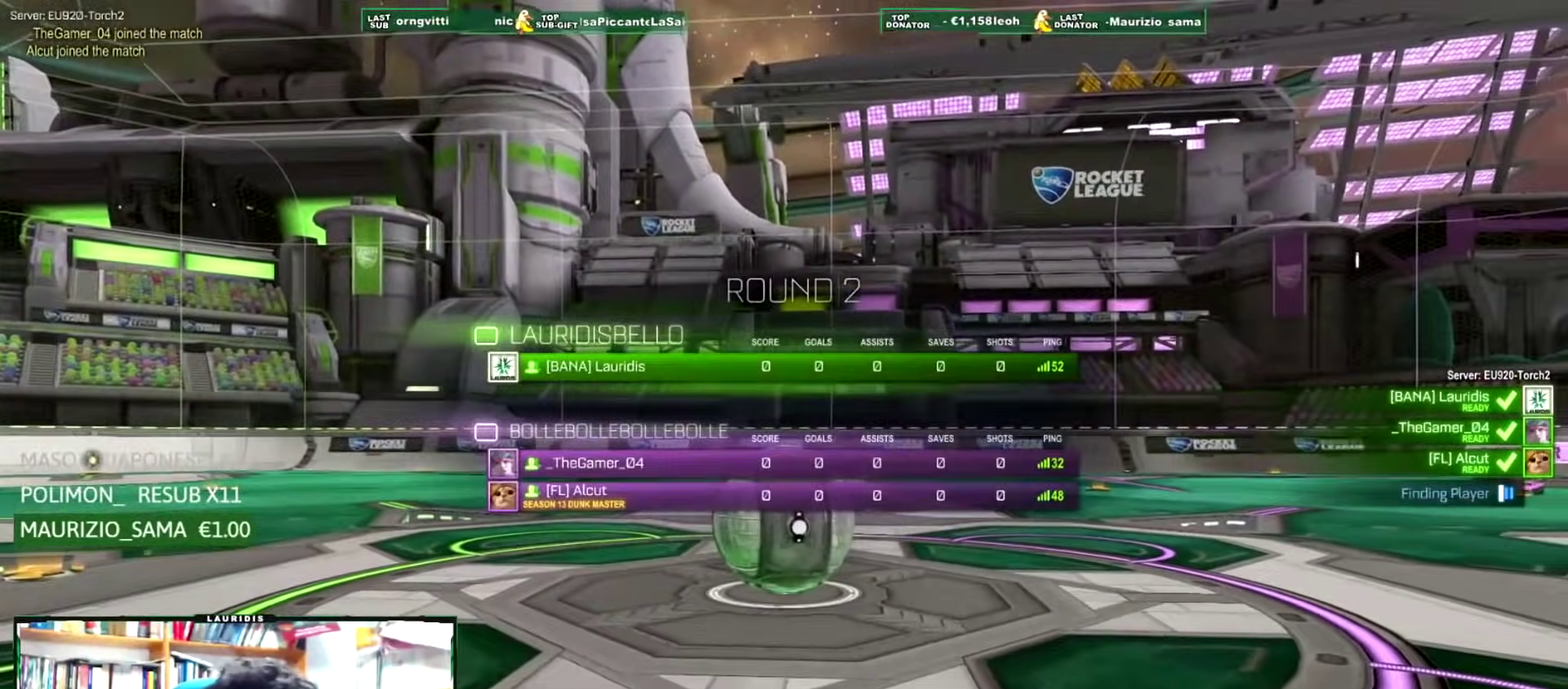
{"buttons": ["R1", "R2"], "left_stick": "right", "right_stick": "center", "events": [[417, "R1", "down"], [417, "R2", "down"], [417, "SELECT", "up"], [450, "left_stick", "right"]]}
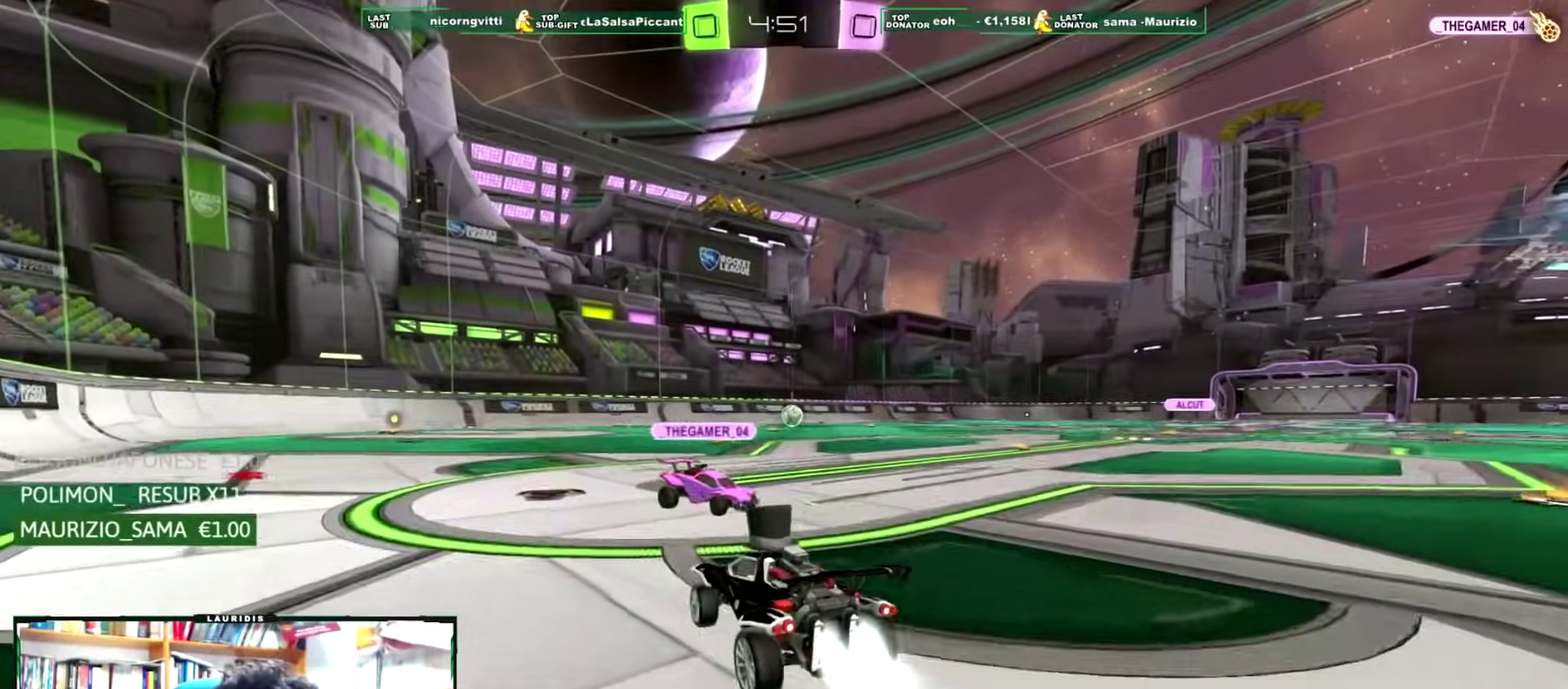
{"buttons": [], "left_stick": "center", "right_stick": "center", "events": [[16, "CROSS", "down"], [16, "L1", "down"], [83, "CROSS", "up"], [83, "left_stick", "up-left"], [133, "CROSS", "down"], [166, "SQUARE", "down"], [283, "CROSS", "up"], [367, "SQUARE", "up"], [383, "R1", "up"], [450, "left_stick", "center"], [467, "L1", "up"], [467, "R2", "up"]]}
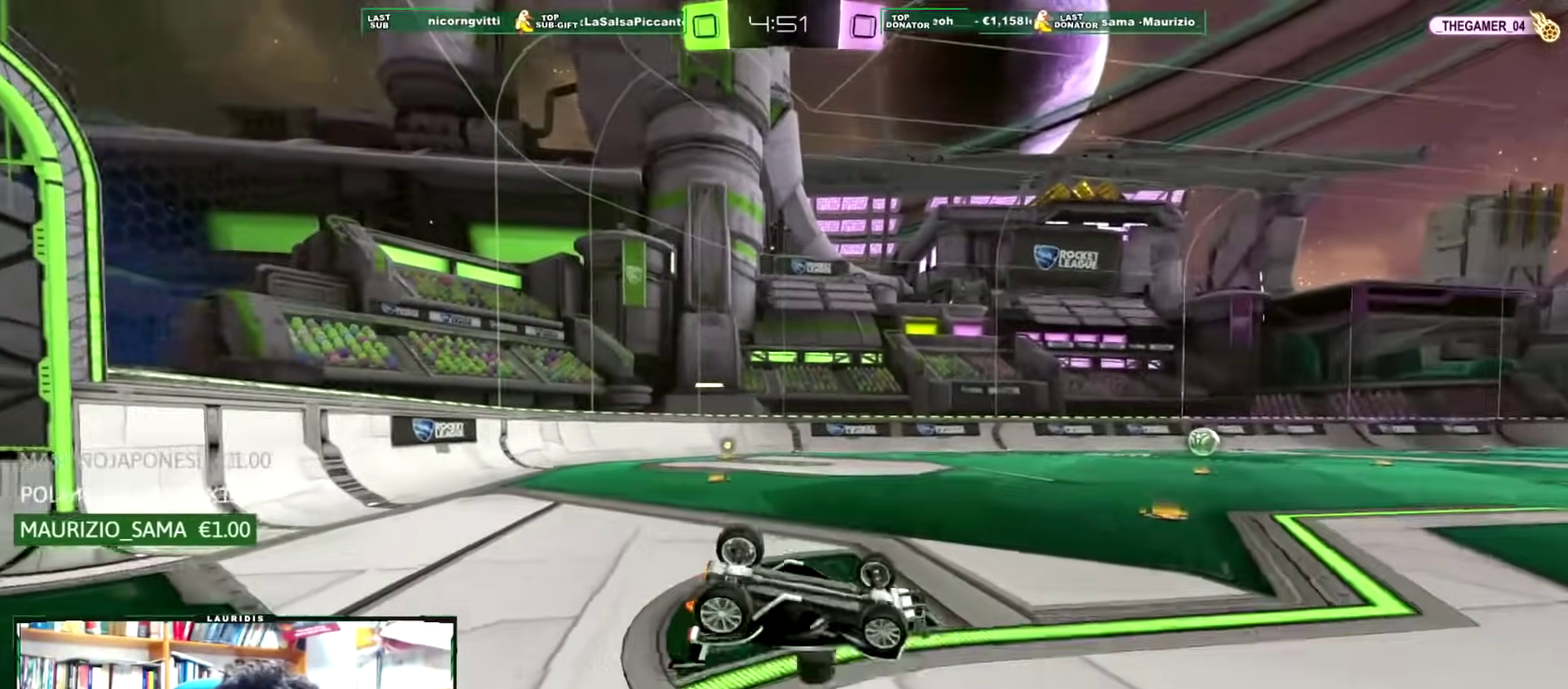
{"buttons": [], "left_stick": "left", "right_stick": "center", "events": [[217, "SQUARE", "down"], [234, "left_stick", "left"], [317, "SQUARE", "up"], [351, "left_stick", "center"], [501, "left_stick", "left"]]}
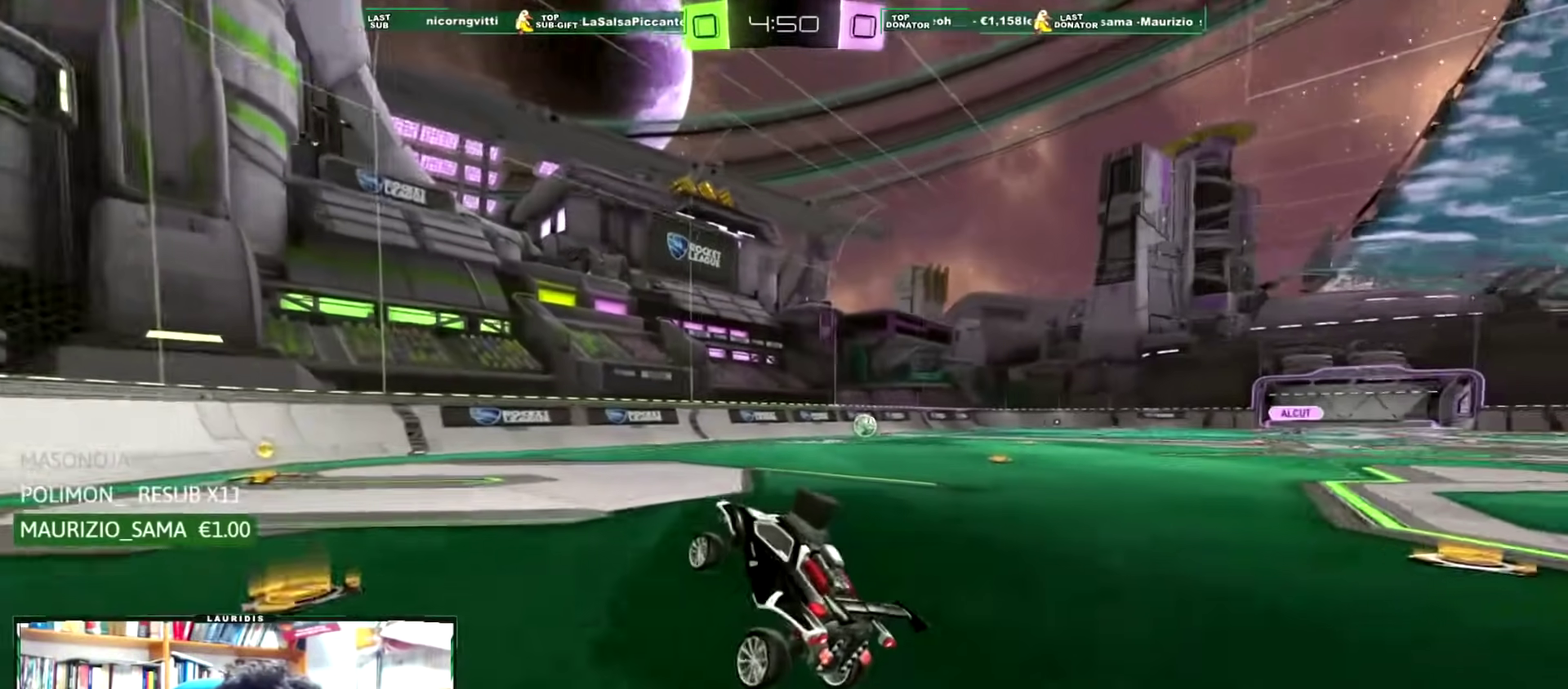
{"buttons": ["R2"], "left_stick": "center", "right_stick": "center", "events": [[150, "left_stick", "center"], [183, "R2", "down"], [200, "left_stick", "left"], [350, "SQUARE", "down"], [384, "left_stick", "center"], [434, "SQUARE", "up"]]}
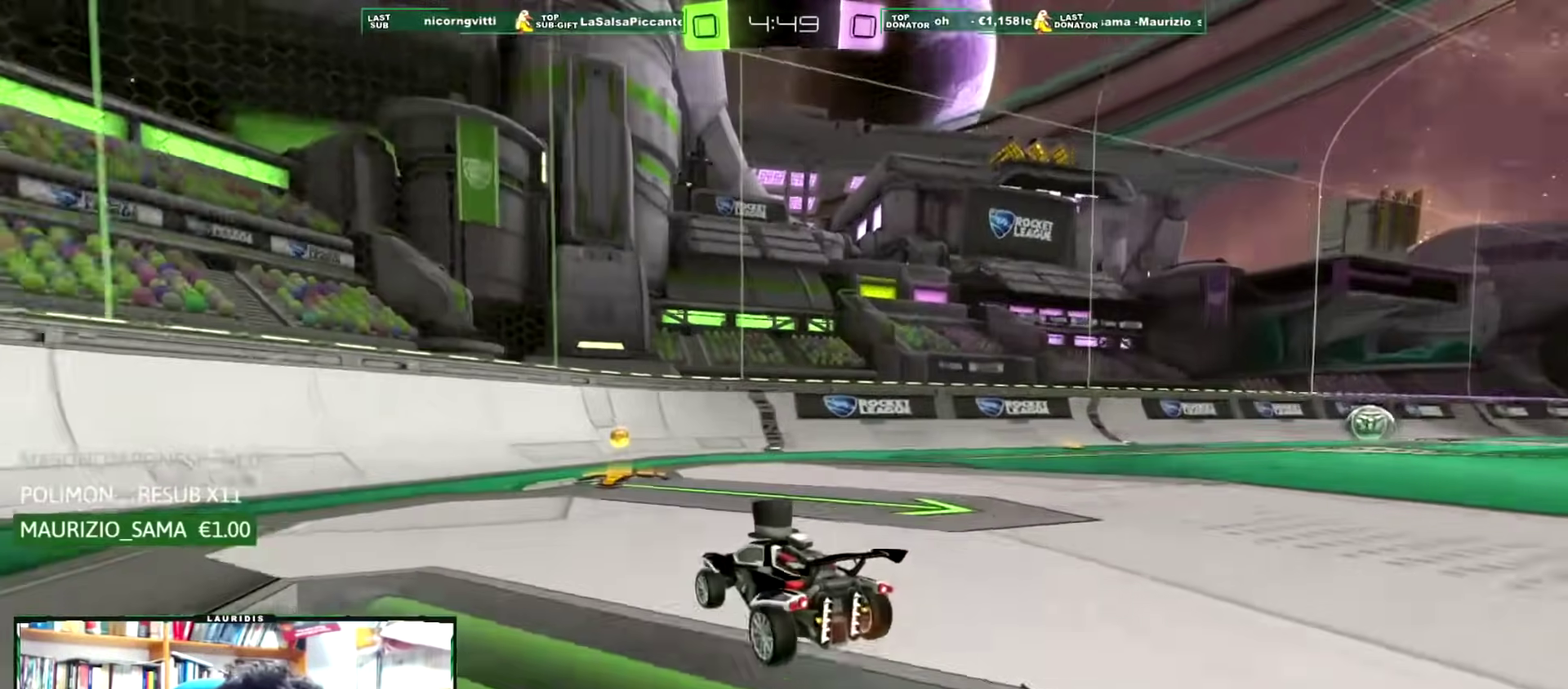
{"buttons": ["R1", "R2"], "left_stick": "right", "right_stick": "center", "events": [[67, "SQUARE", "down"], [100, "left_stick", "right"], [134, "SQUARE", "up"], [184, "L1", "down"], [301, "L1", "up"], [301, "R1", "down"], [384, "R1", "up"], [451, "R1", "down"]]}
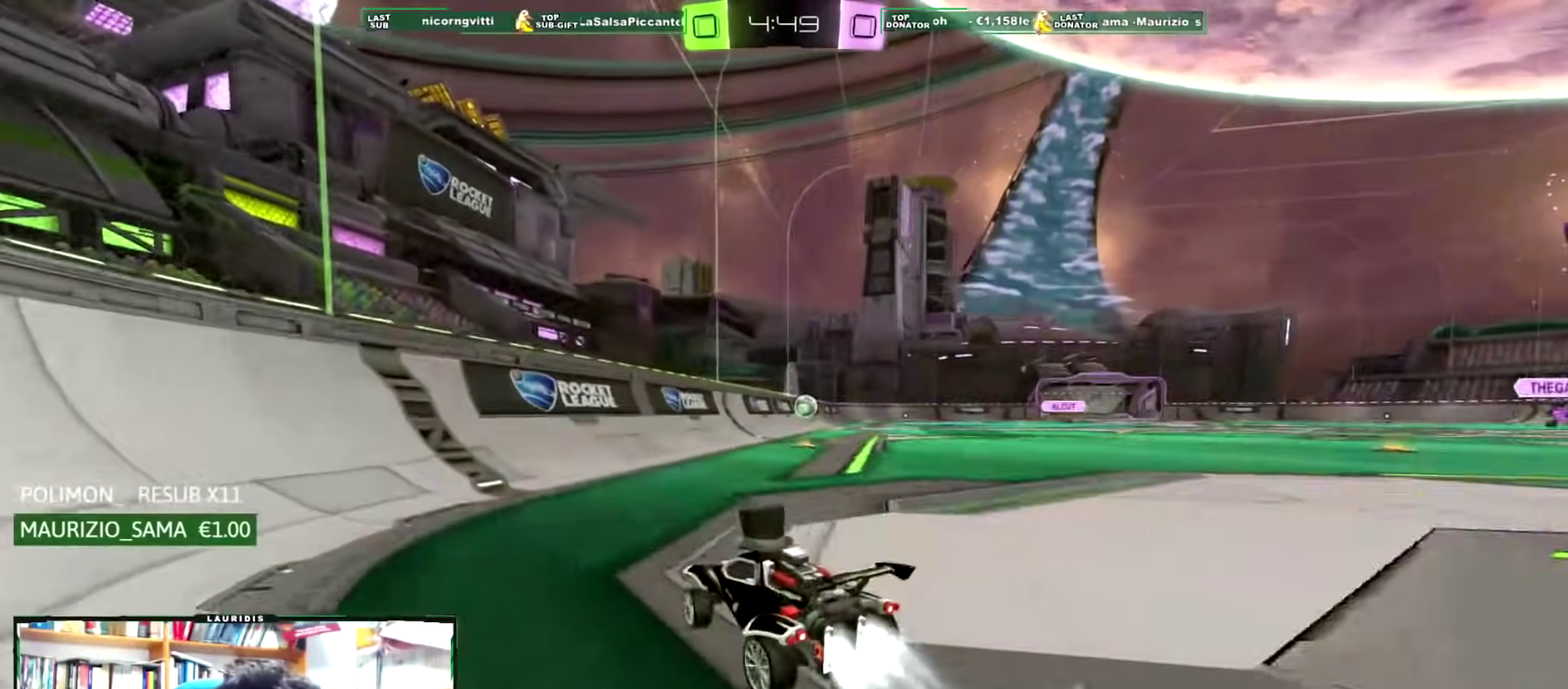
{"buttons": ["R2"], "left_stick": "center", "right_stick": "center", "events": [[50, "R1", "up"], [117, "R1", "down"], [317, "left_stick", "center"], [467, "R1", "up"]]}
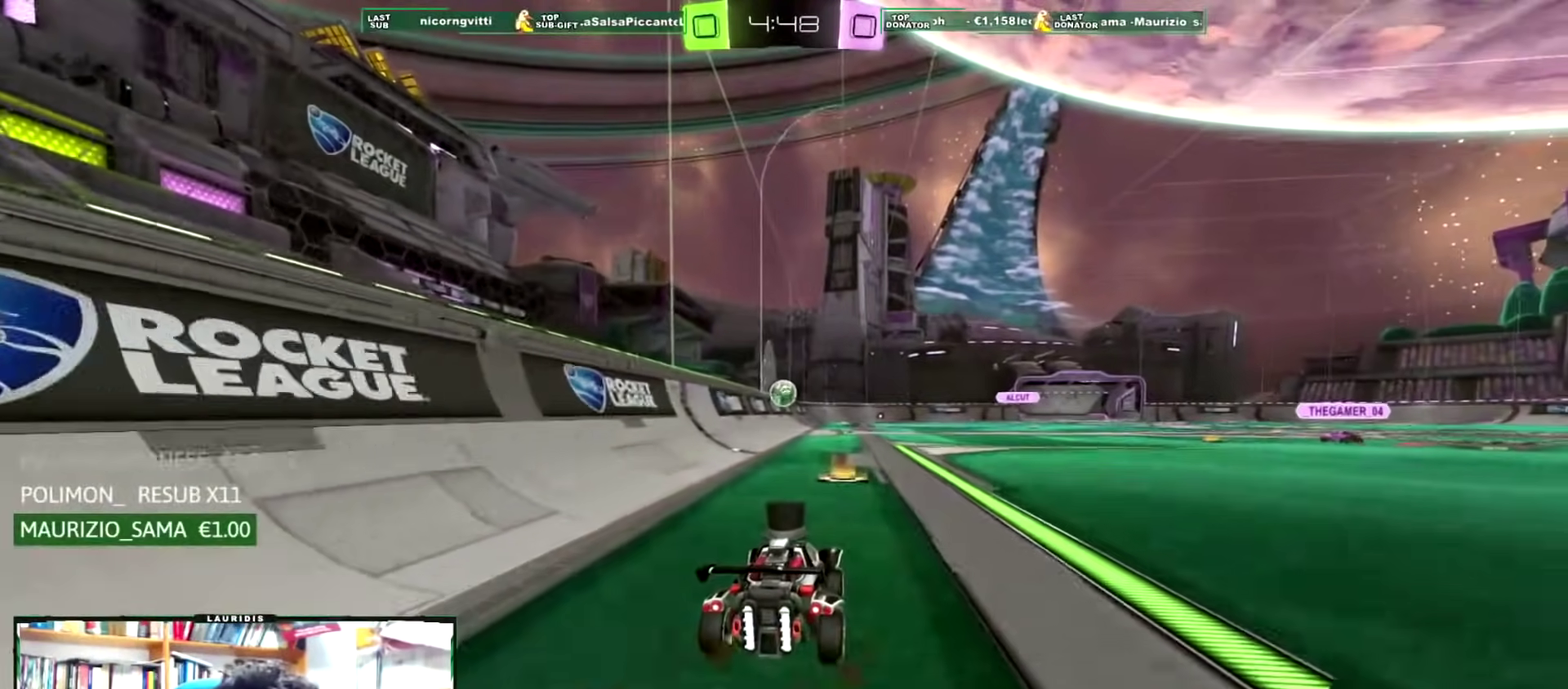
{"buttons": ["R2"], "left_stick": "center", "right_stick": "center", "events": [[251, "left_stick", "left"], [351, "left_stick", "center"]]}
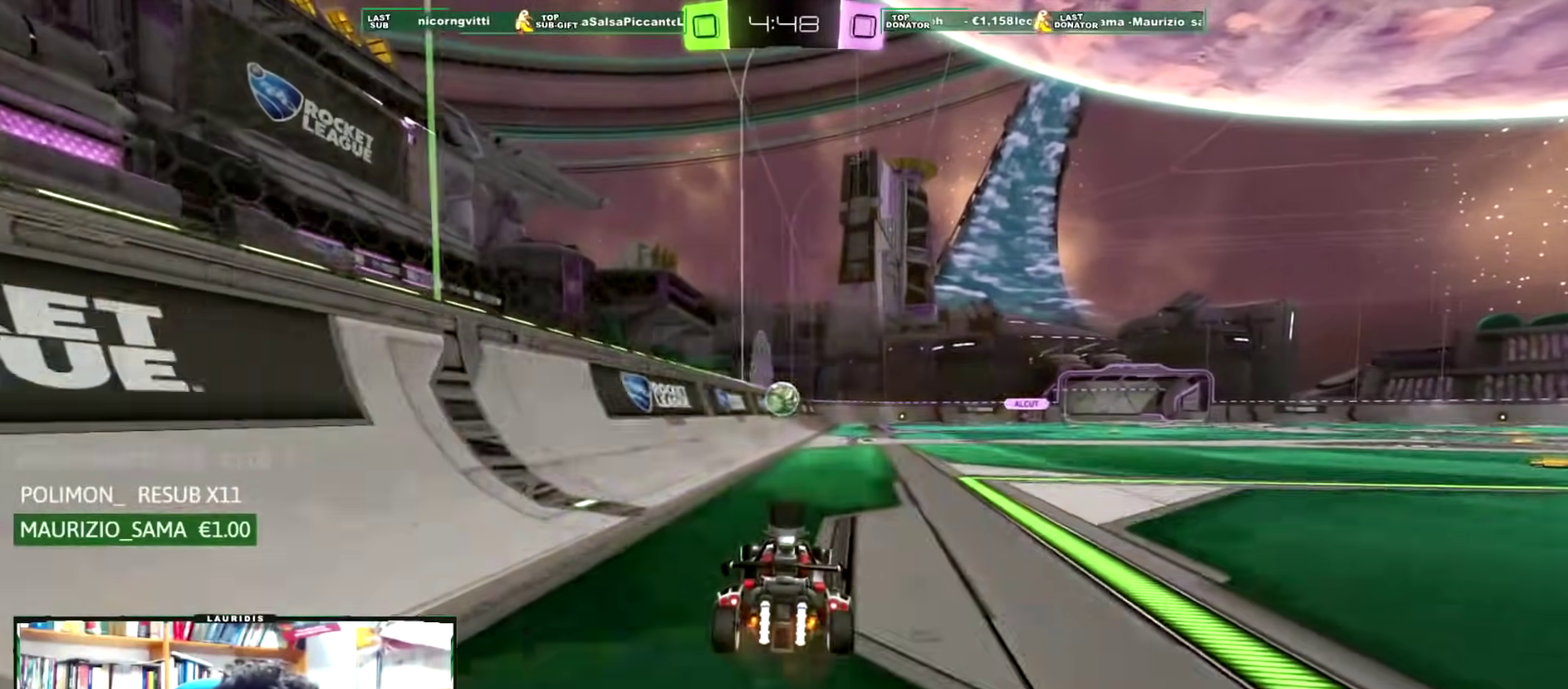
{"buttons": ["R2"], "left_stick": "center", "right_stick": "center", "events": [[83, "SELECT", "down"], [334, "SELECT", "up"]]}
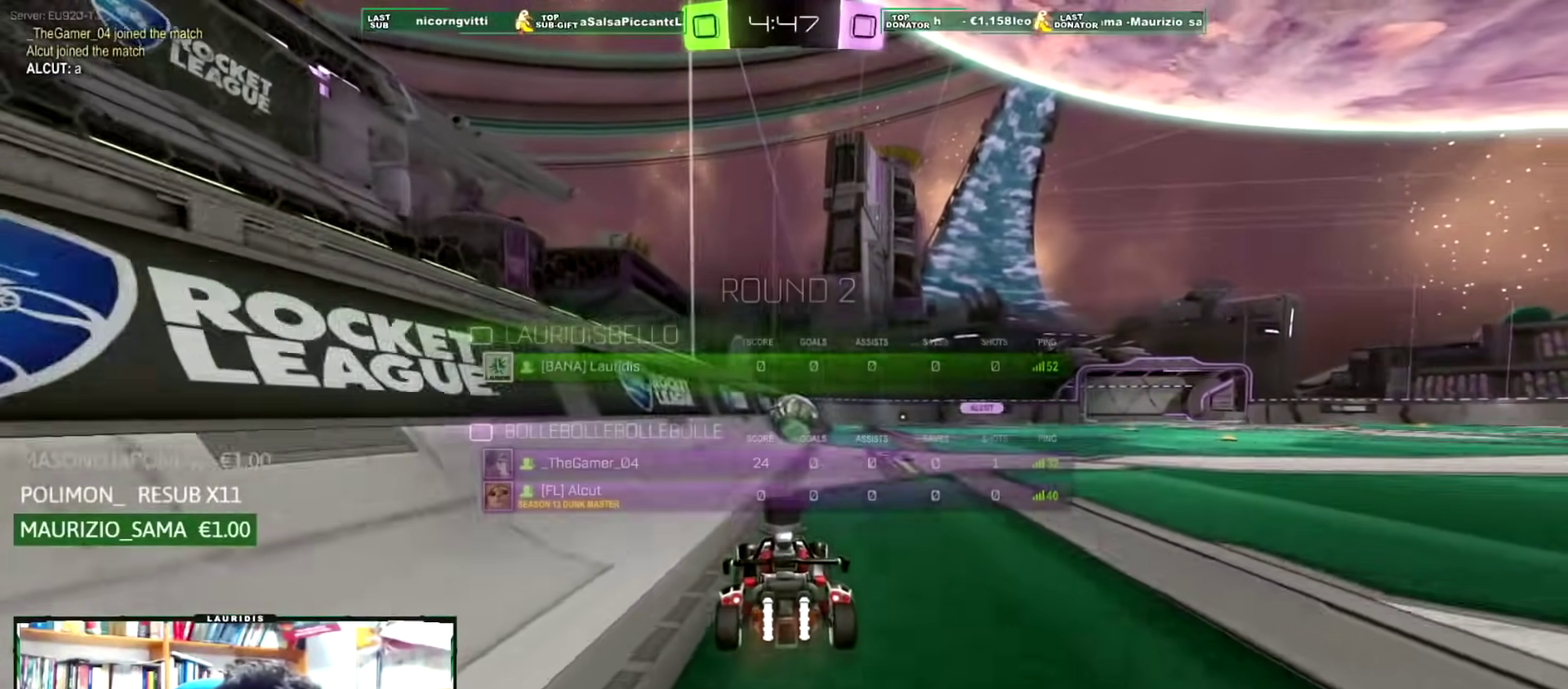
{"buttons": ["L2"], "left_stick": "center", "right_stick": "center", "events": [[251, "L2", "down"], [267, "R2", "up"], [317, "left_stick", "right"], [467, "left_stick", "center"]]}
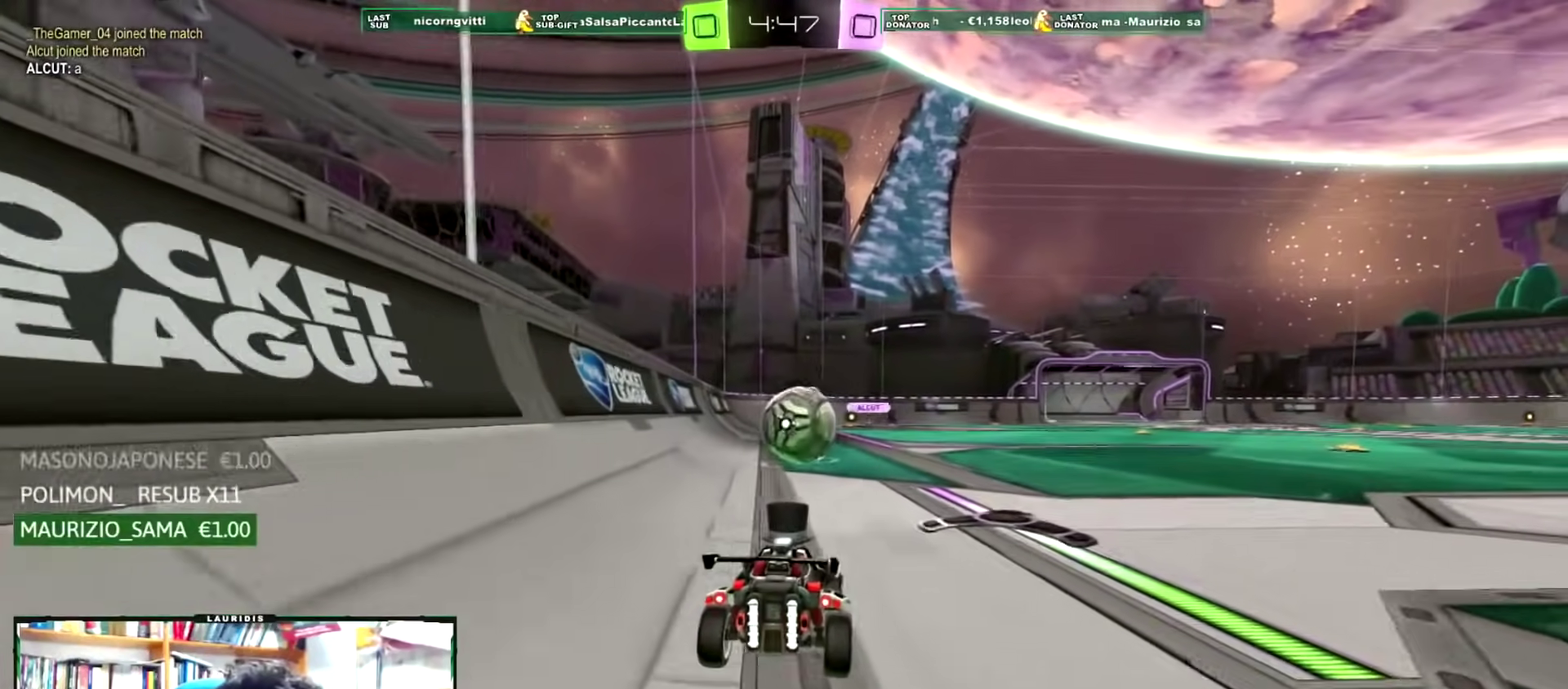
{"buttons": ["R2"], "left_stick": "center", "right_stick": "center", "events": [[183, "L2", "up"], [183, "SQUARE", "down"], [267, "R2", "down"], [267, "SQUARE", "up"]]}
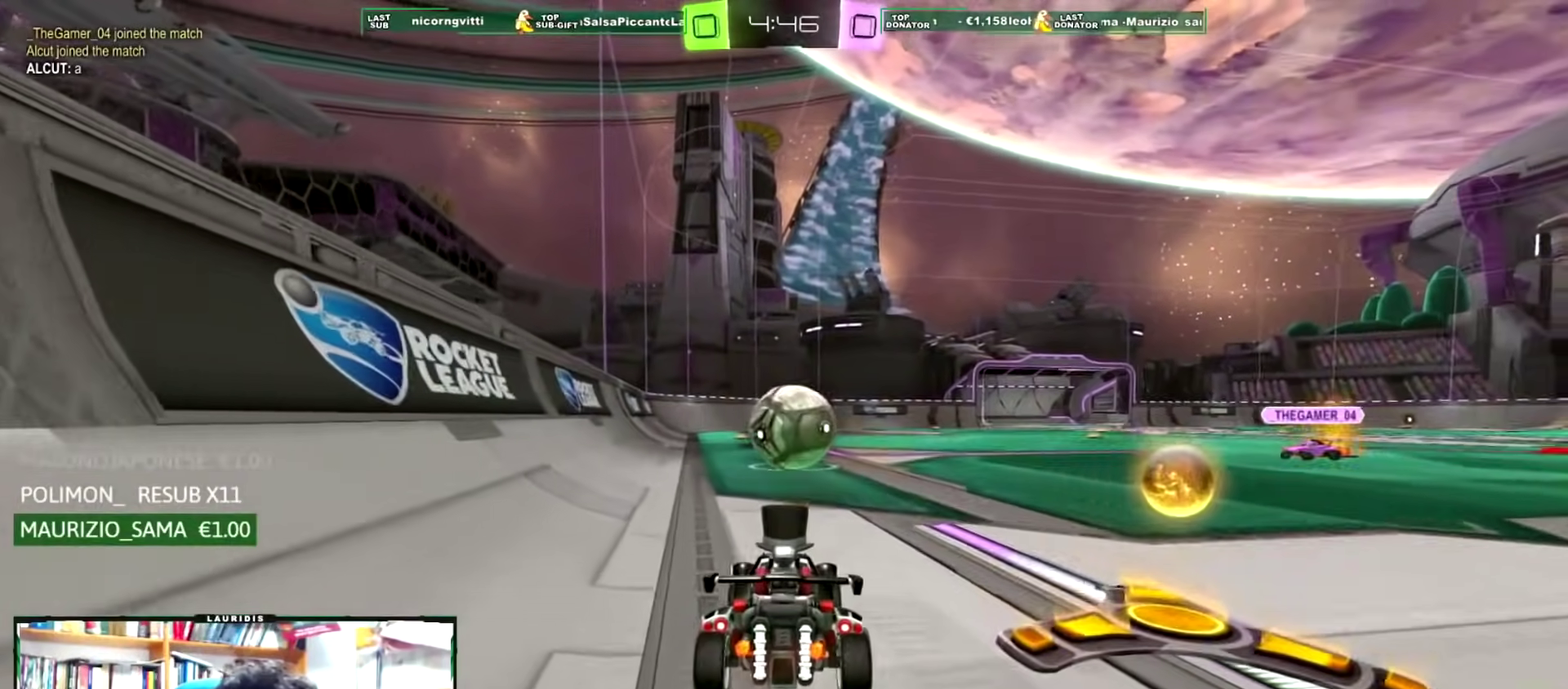
{"buttons": ["R2"], "left_stick": "center", "right_stick": "center", "events": []}
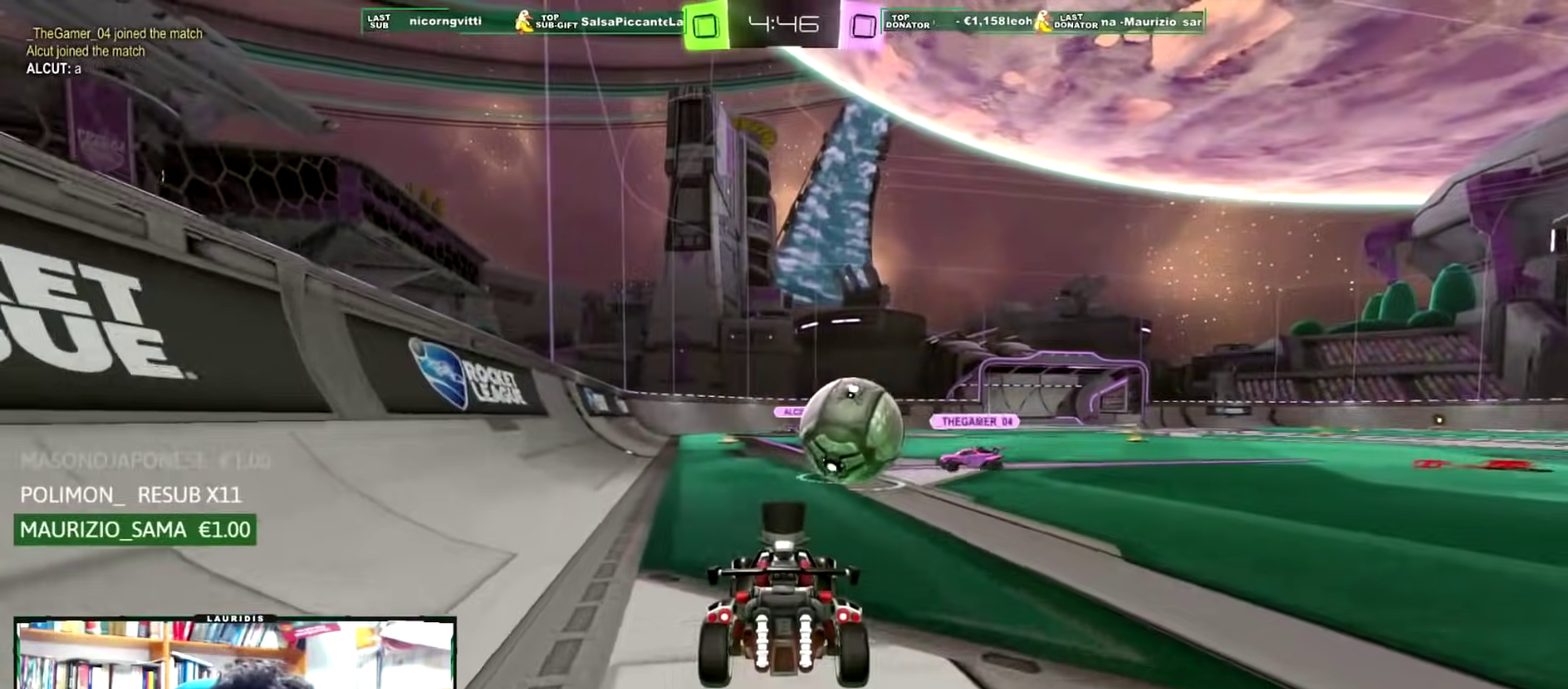
{"buttons": ["L2"], "left_stick": "right", "right_stick": "center", "events": [[200, "left_stick", "right"], [233, "L2", "down"], [250, "R2", "up"]]}
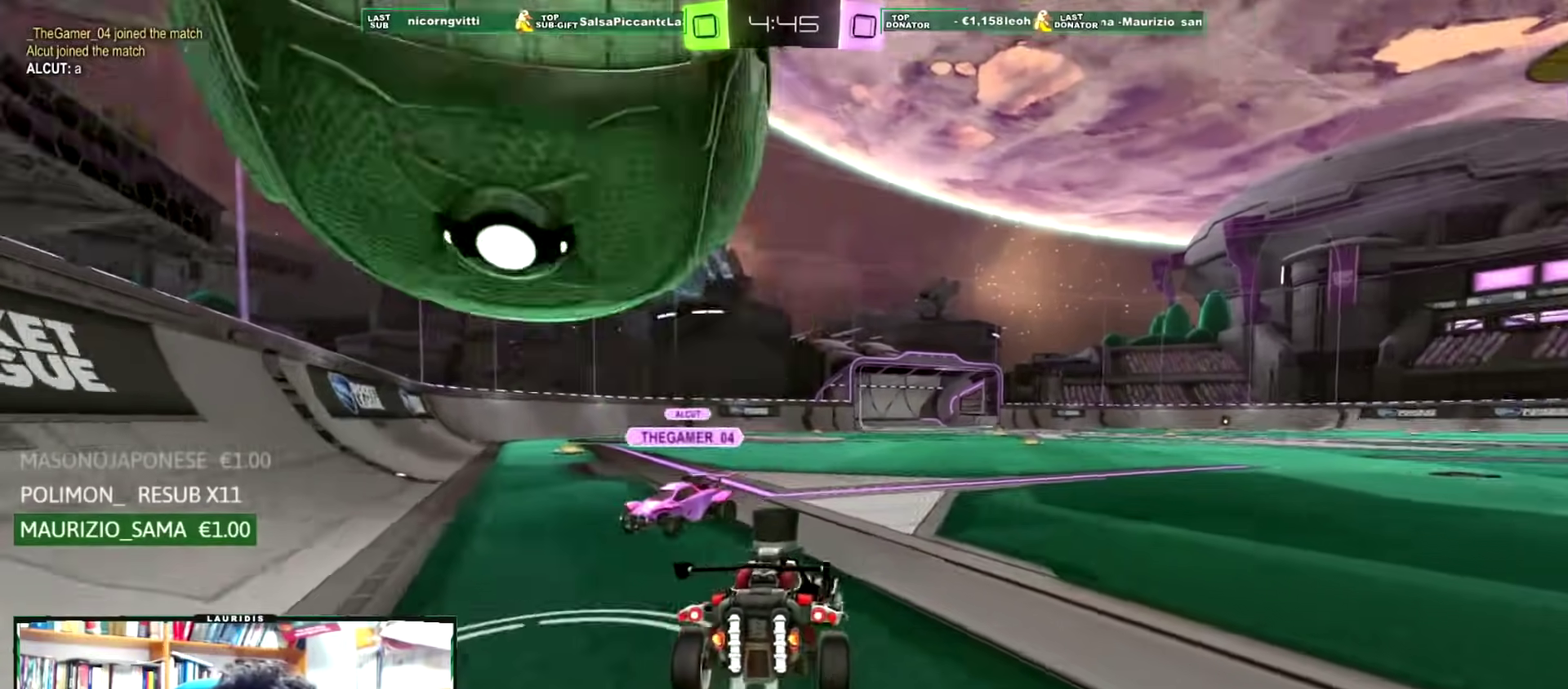
{"buttons": ["R2"], "left_stick": "right", "right_stick": "center", "events": [[17, "SQUARE", "down"], [67, "L2", "up"], [67, "R2", "down"], [100, "SQUARE", "up"], [184, "L1", "down"], [234, "left_stick", "up-right"], [334, "left_stick", "right"], [367, "L1", "up"], [401, "R1", "down"], [467, "R1", "up"]]}